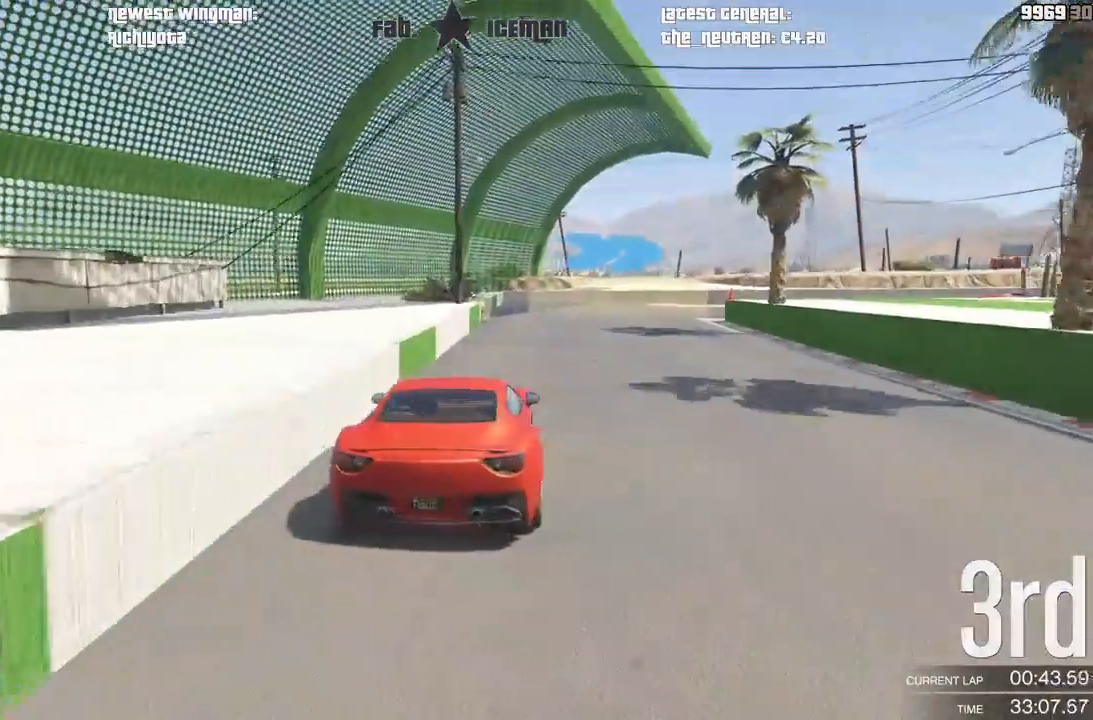
Gameplay with a controller (Xbox layout); each line is a JSON object with the inputs held at the frame after it. "events" lists button and stick changes between this image and that frame as [ms after this image, input, new state], when the widget could be followed in between. Not read: L3.
{"buttons": [], "left_stick": "right", "right_stick": "center", "events": [[42, "left_stick", "center"], [167, "left_stick", "right"], [375, "R2", "up"]]}
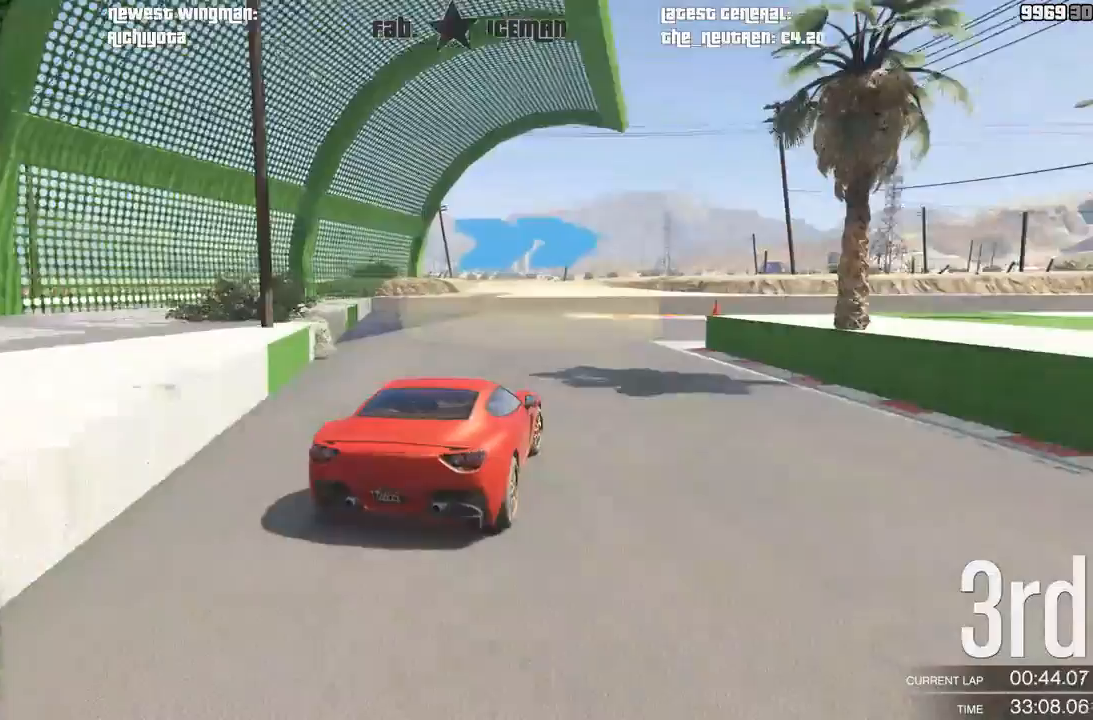
{"buttons": ["R2"], "left_stick": "right", "right_stick": "center", "events": [[167, "R2", "down"]]}
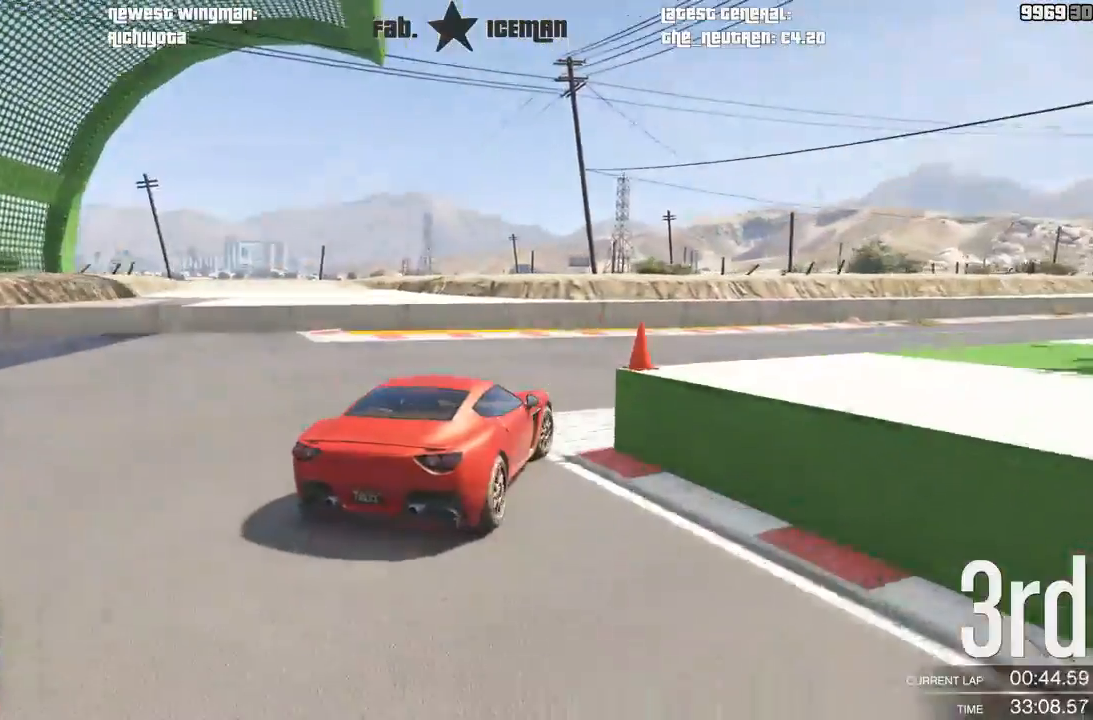
{"buttons": ["R2"], "left_stick": "up-right", "right_stick": "center", "events": [[21, "left_stick", "up-right"]]}
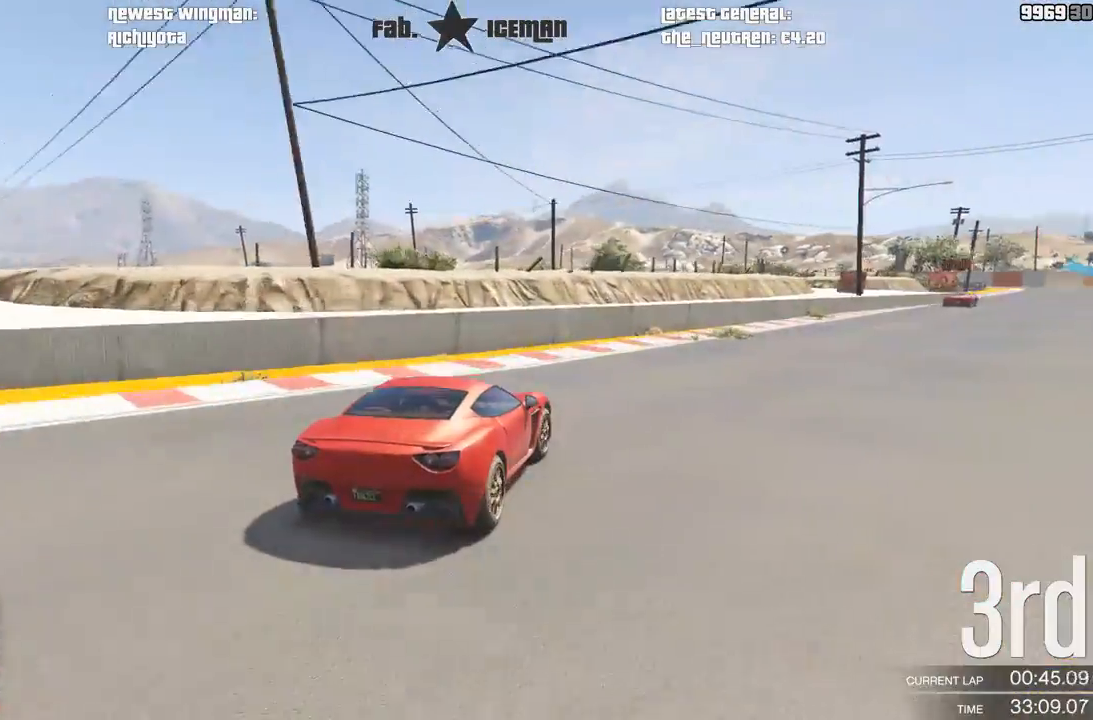
{"buttons": ["R2"], "left_stick": "right", "right_stick": "center", "events": [[42, "left_stick", "center"], [146, "left_stick", "up-right"], [333, "left_stick", "center"], [500, "left_stick", "right"]]}
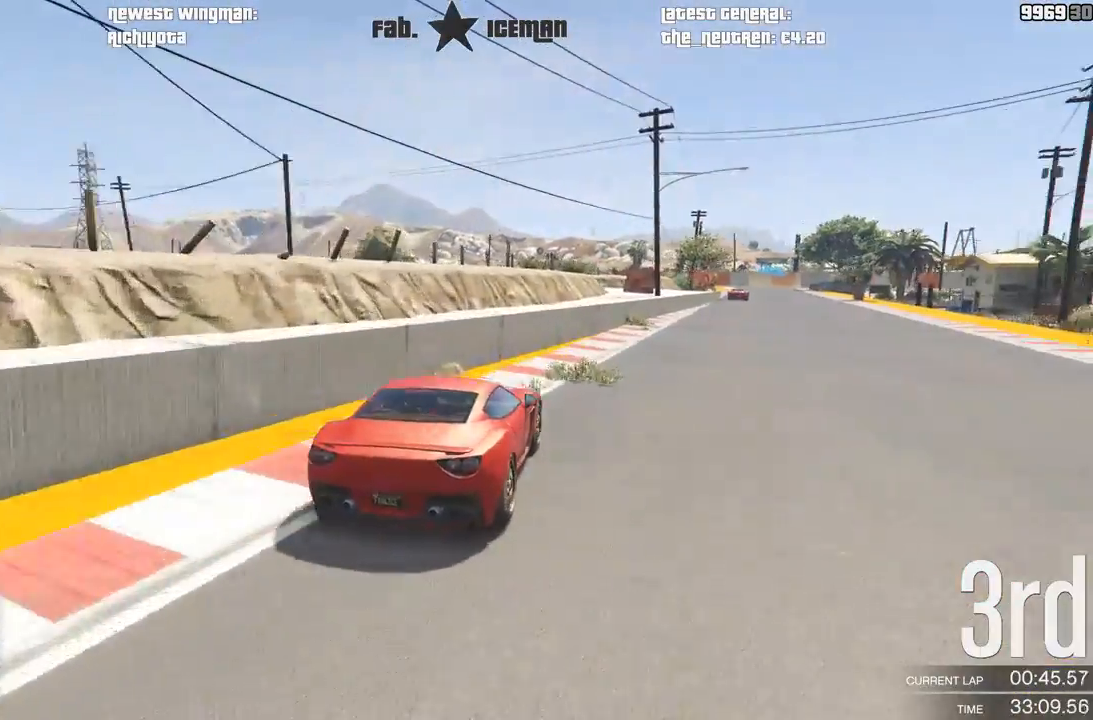
{"buttons": ["R2"], "left_stick": "center", "right_stick": "center", "events": [[125, "left_stick", "center"], [271, "left_stick", "right"], [375, "left_stick", "center"]]}
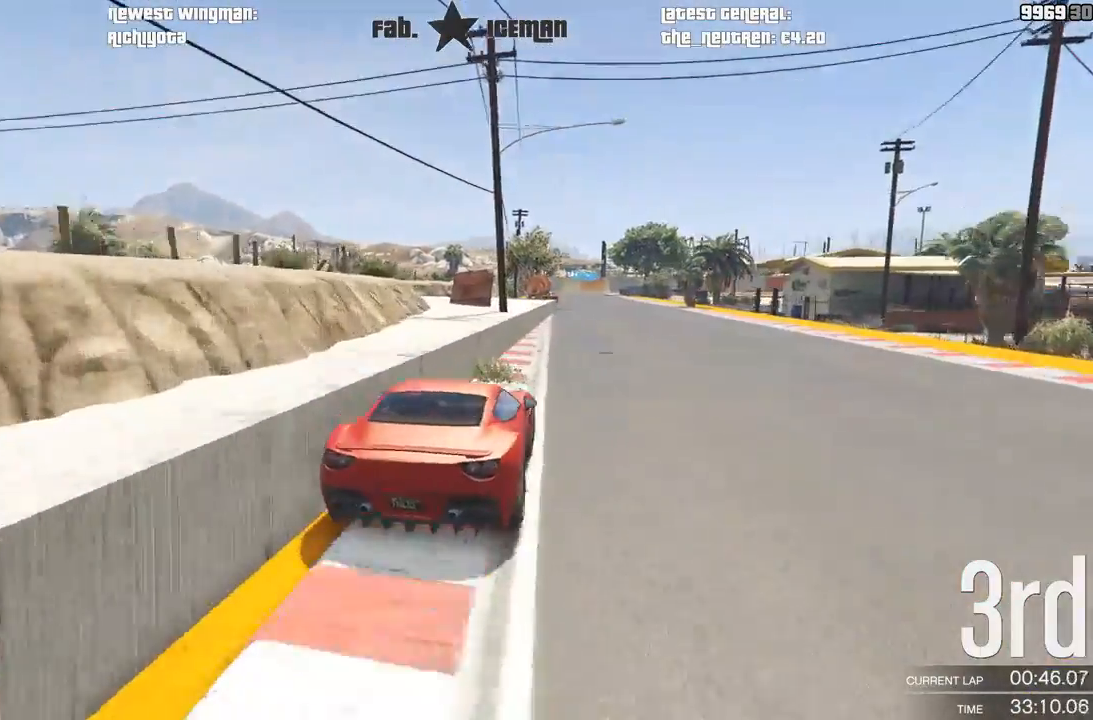
{"buttons": ["R2"], "left_stick": "center", "right_stick": "center", "events": []}
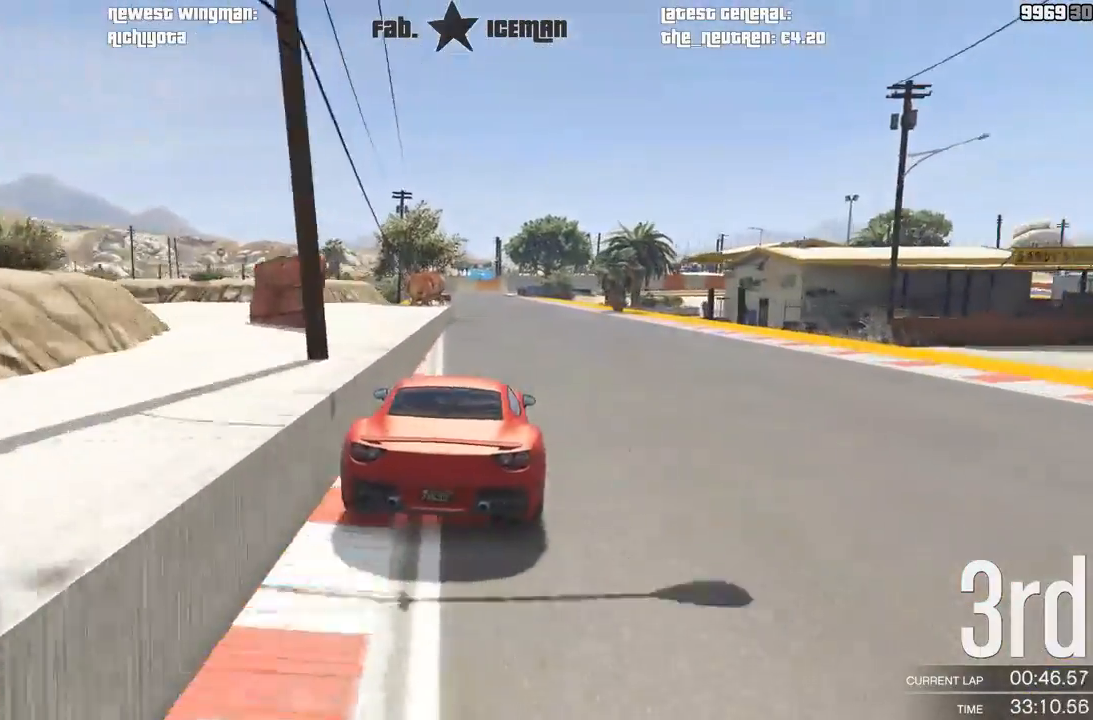
{"buttons": ["R2", "R3"], "left_stick": "center", "right_stick": "center", "events": [[292, "R3", "down"]]}
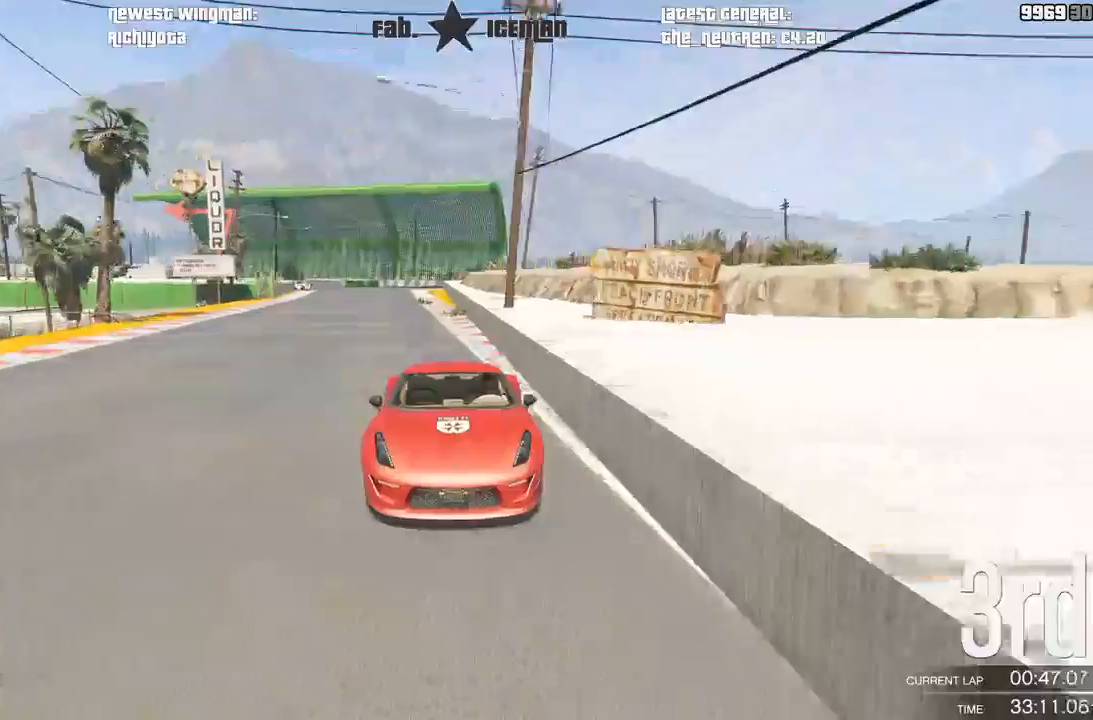
{"buttons": ["R2"], "left_stick": "center", "right_stick": "center", "events": [[83, "left_stick", "down-left"], [146, "R3", "up"], [146, "right_stick", "up-right"], [292, "left_stick", "center"], [354, "right_stick", "center"], [375, "left_stick", "down-left"], [479, "left_stick", "center"]]}
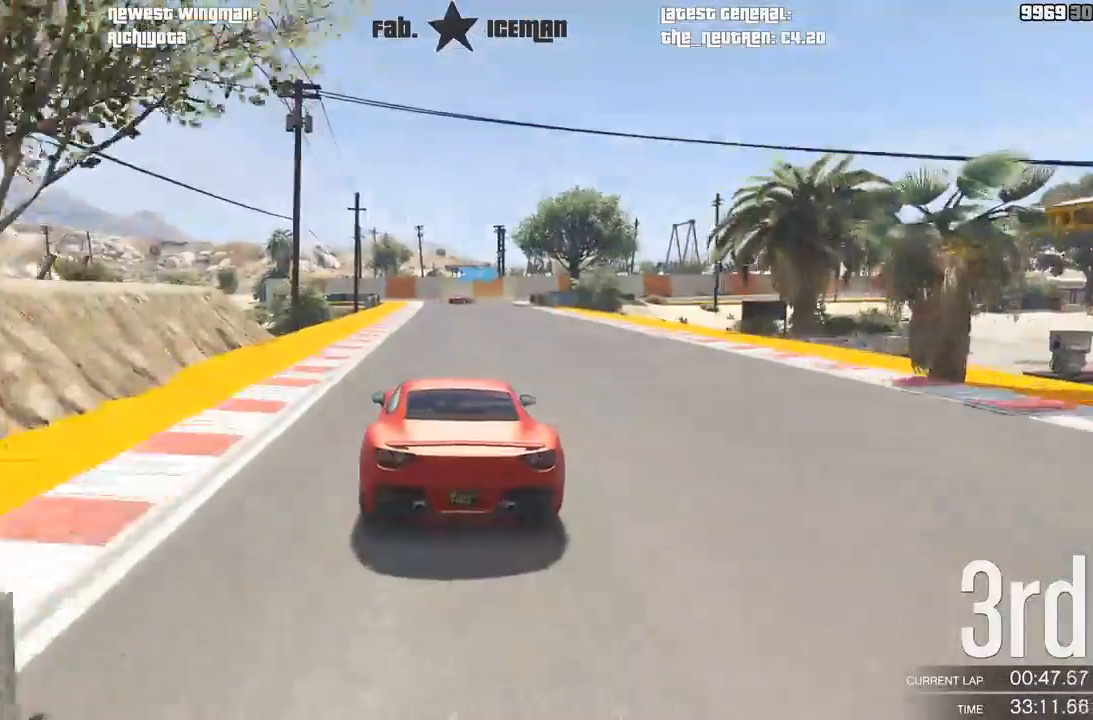
{"buttons": ["R2"], "left_stick": "center", "right_stick": "center", "events": []}
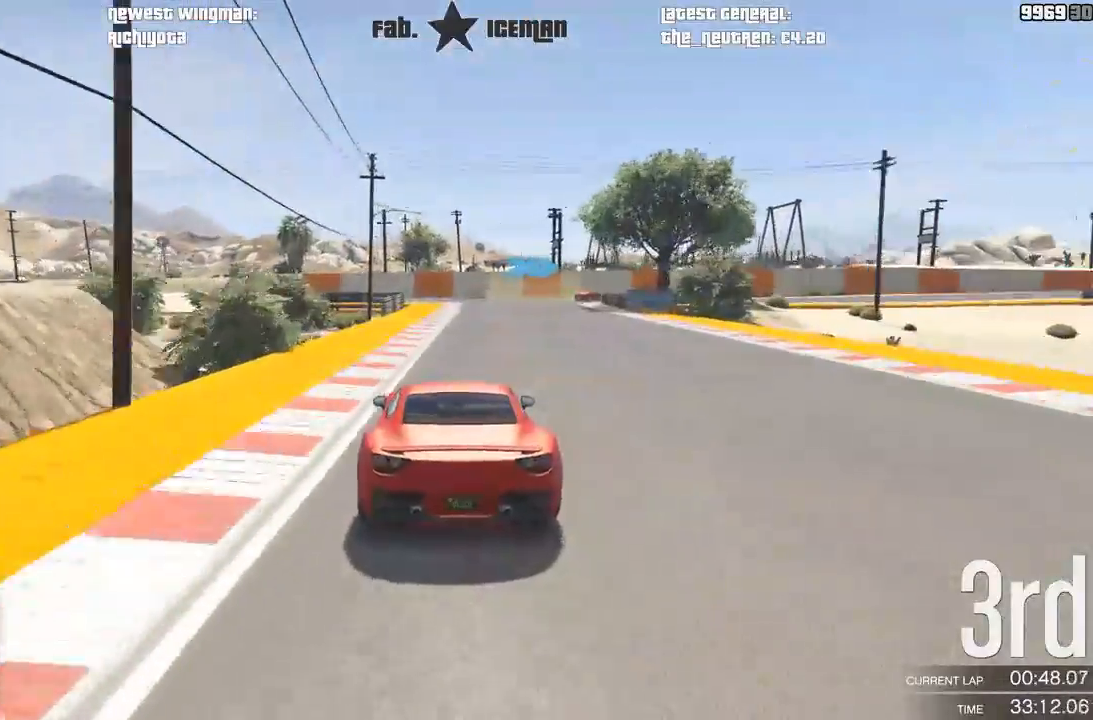
{"buttons": ["L2", "R2"], "left_stick": "right", "right_stick": "center", "events": [[396, "left_stick", "right"], [479, "L2", "down"]]}
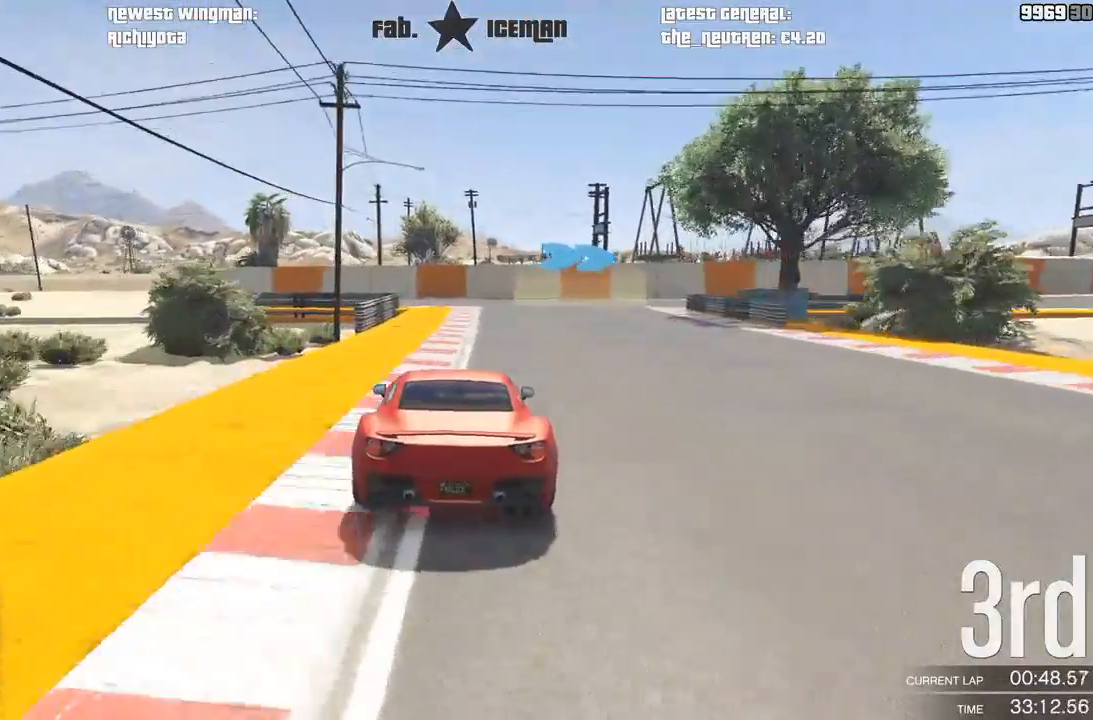
{"buttons": [], "left_stick": "right", "right_stick": "center", "events": [[42, "R2", "up"], [146, "left_stick", "center"], [208, "L2", "up"], [208, "left_stick", "right"]]}
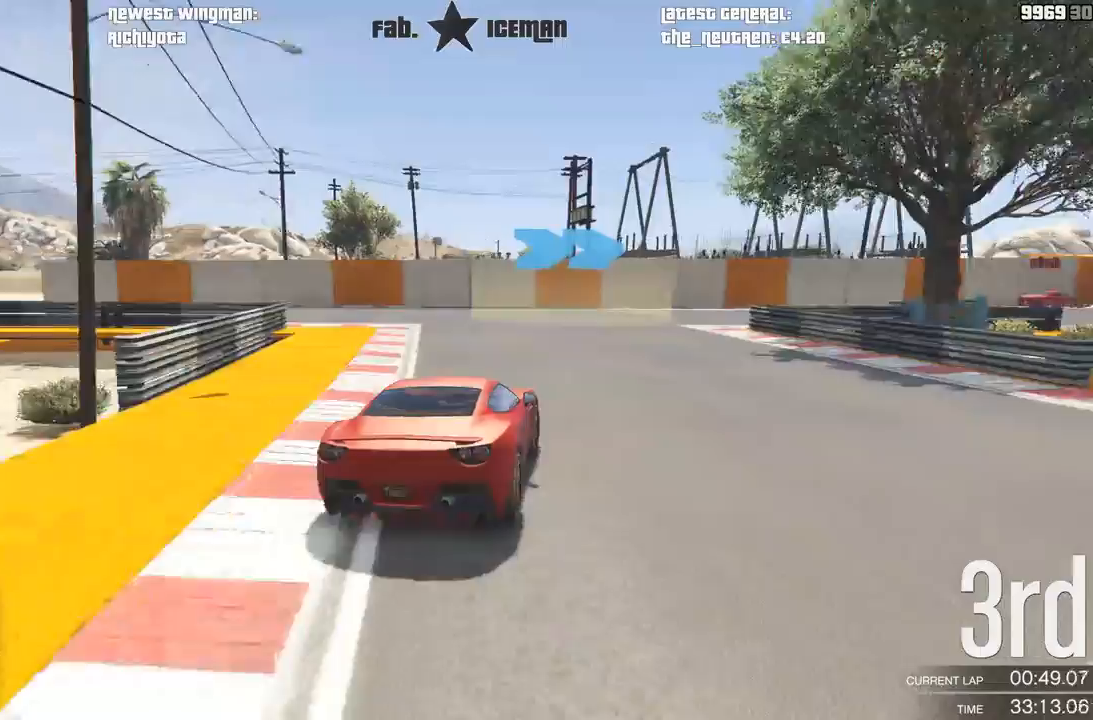
{"buttons": ["R2"], "left_stick": "right", "right_stick": "center", "events": [[333, "R2", "down"]]}
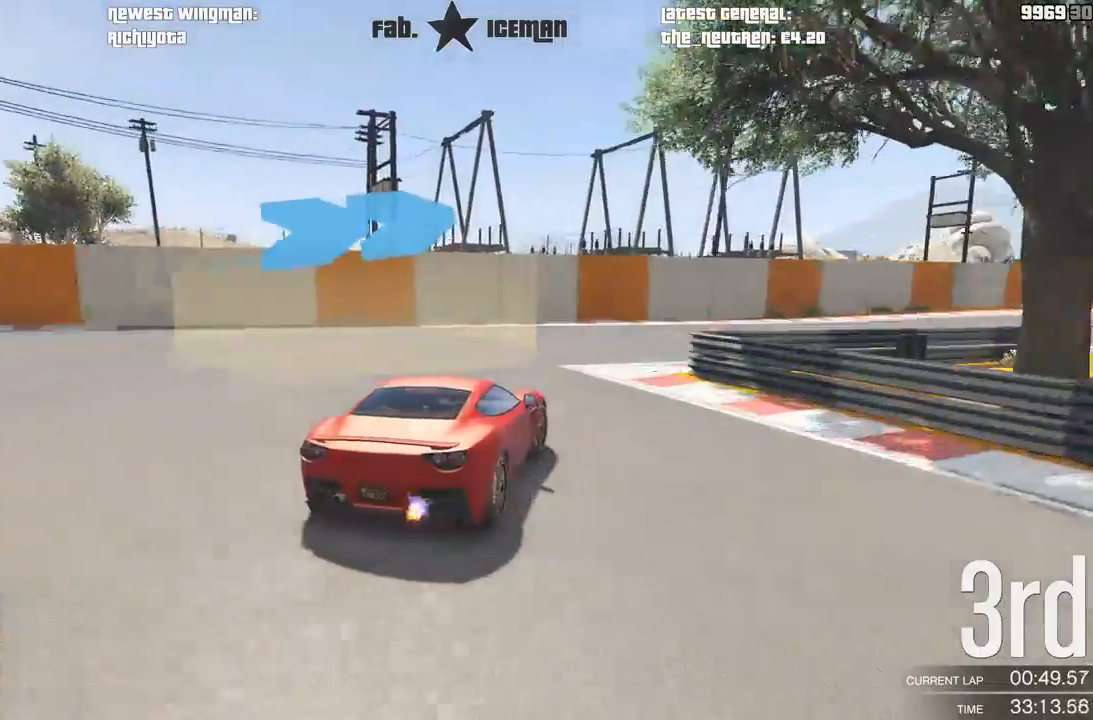
{"buttons": ["R2"], "left_stick": "right", "right_stick": "center", "events": [[62, "left_stick", "center"], [167, "left_stick", "right"]]}
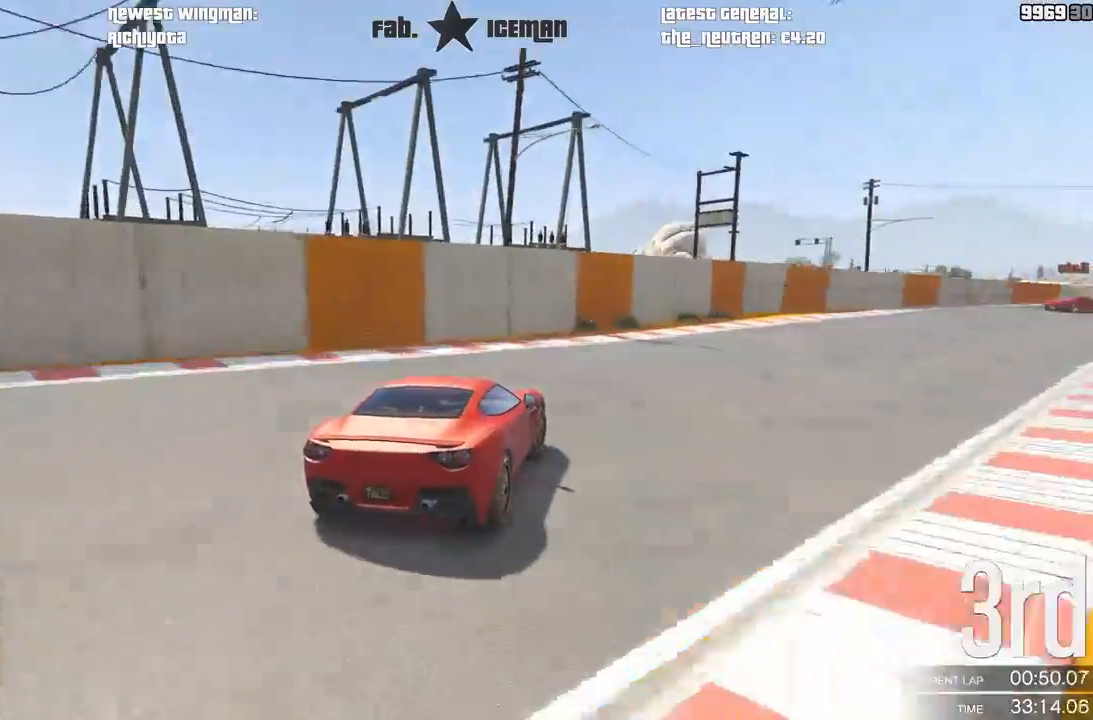
{"buttons": ["R2"], "left_stick": "right", "right_stick": "center", "events": [[83, "left_stick", "center"], [188, "left_stick", "right"], [354, "left_stick", "center"], [479, "left_stick", "right"]]}
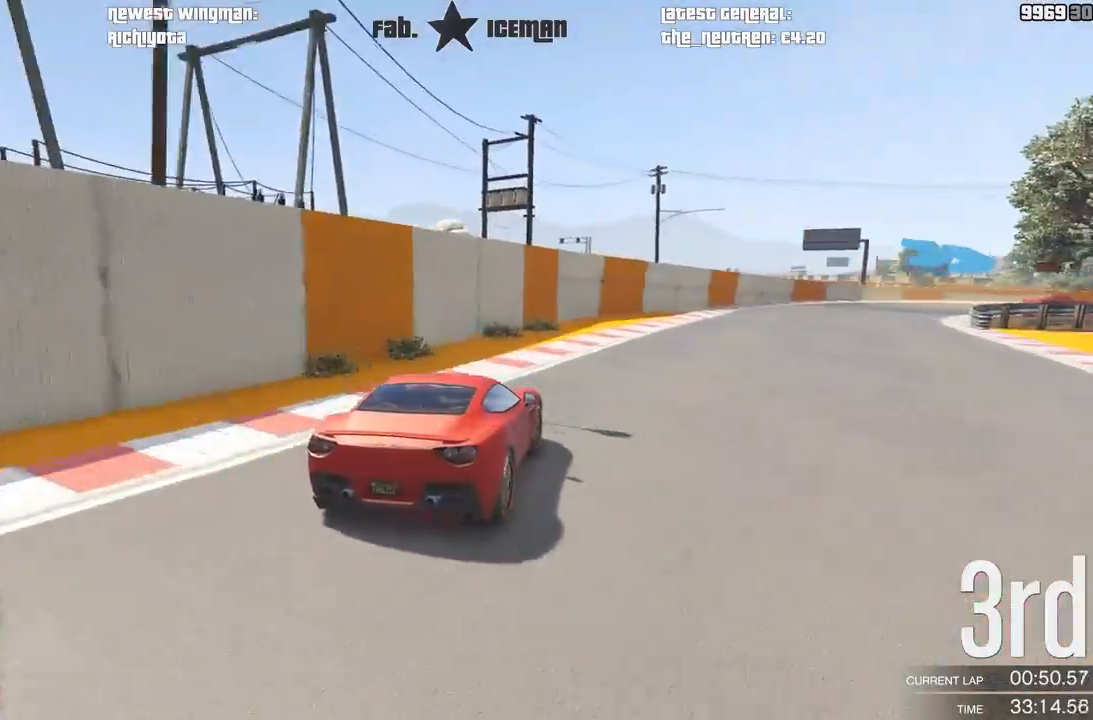
{"buttons": ["R2"], "left_stick": "center", "right_stick": "center", "events": [[188, "left_stick", "center"], [292, "left_stick", "right"], [458, "left_stick", "center"]]}
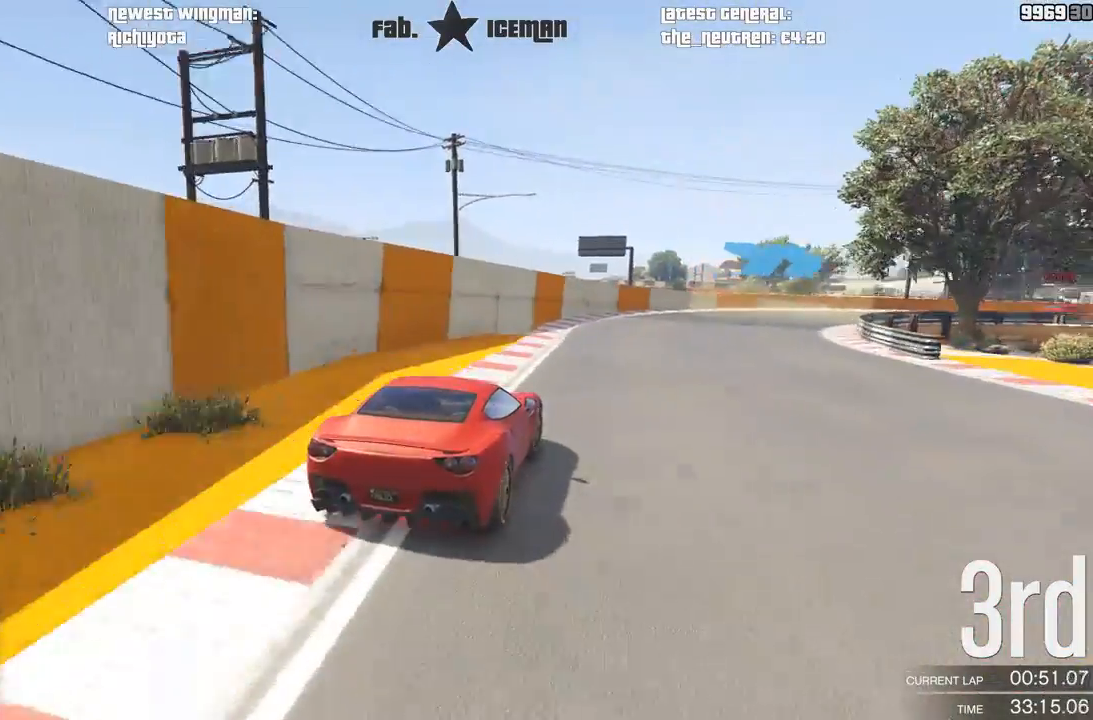
{"buttons": ["R2"], "left_stick": "right", "right_stick": "center", "events": [[42, "left_stick", "right"], [312, "R2", "up"], [333, "R2", "down"]]}
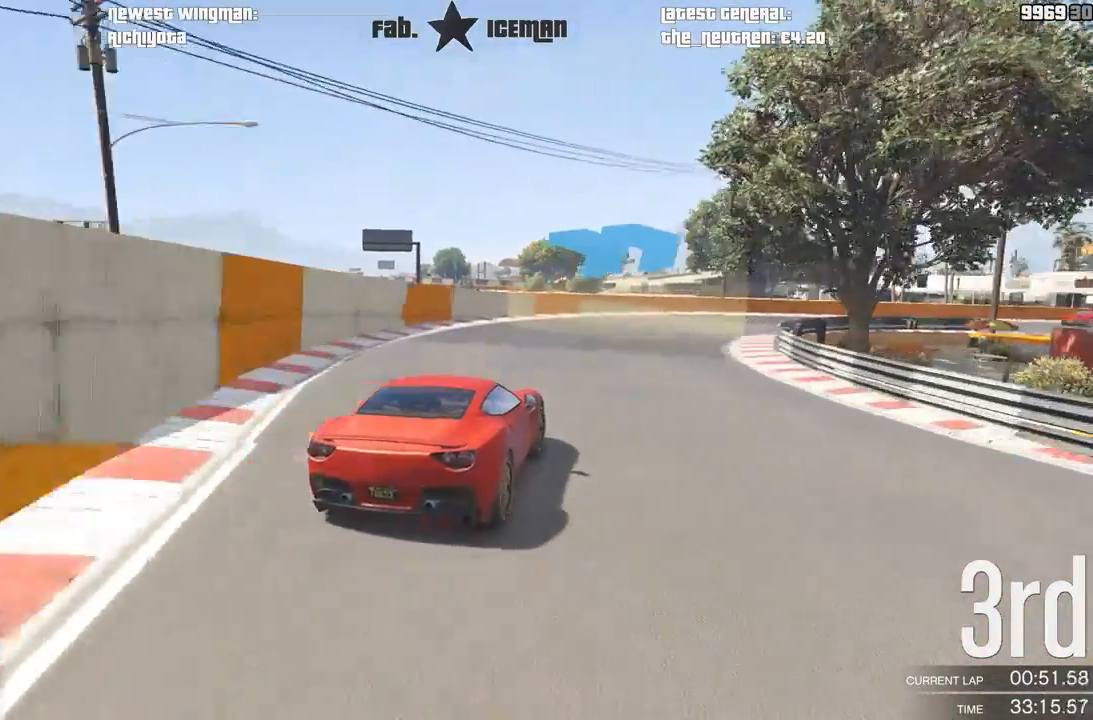
{"buttons": ["R2"], "left_stick": "right", "right_stick": "center", "events": []}
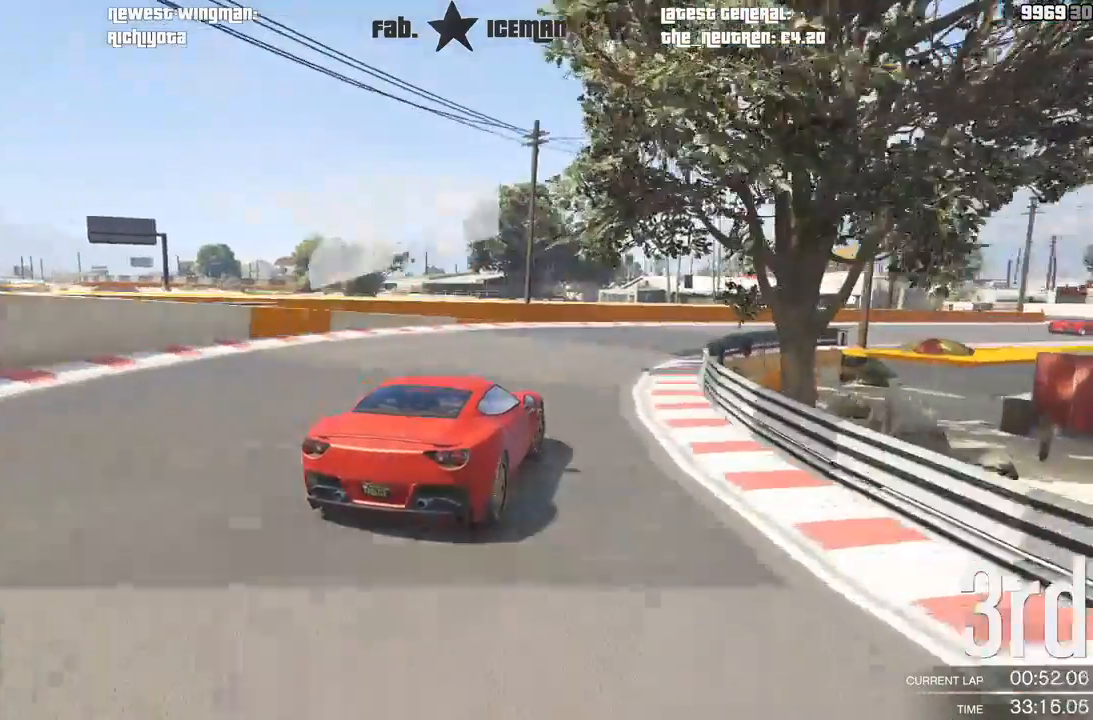
{"buttons": ["R2"], "left_stick": "right", "right_stick": "center", "events": []}
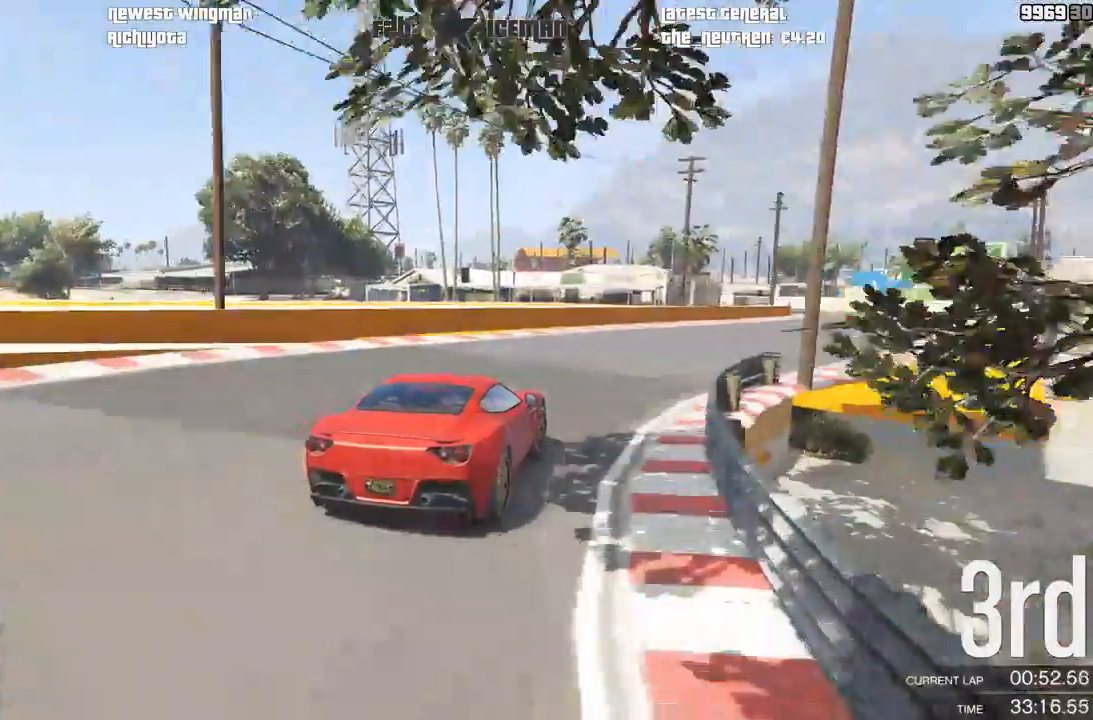
{"buttons": ["R2"], "left_stick": "right", "right_stick": "center", "events": []}
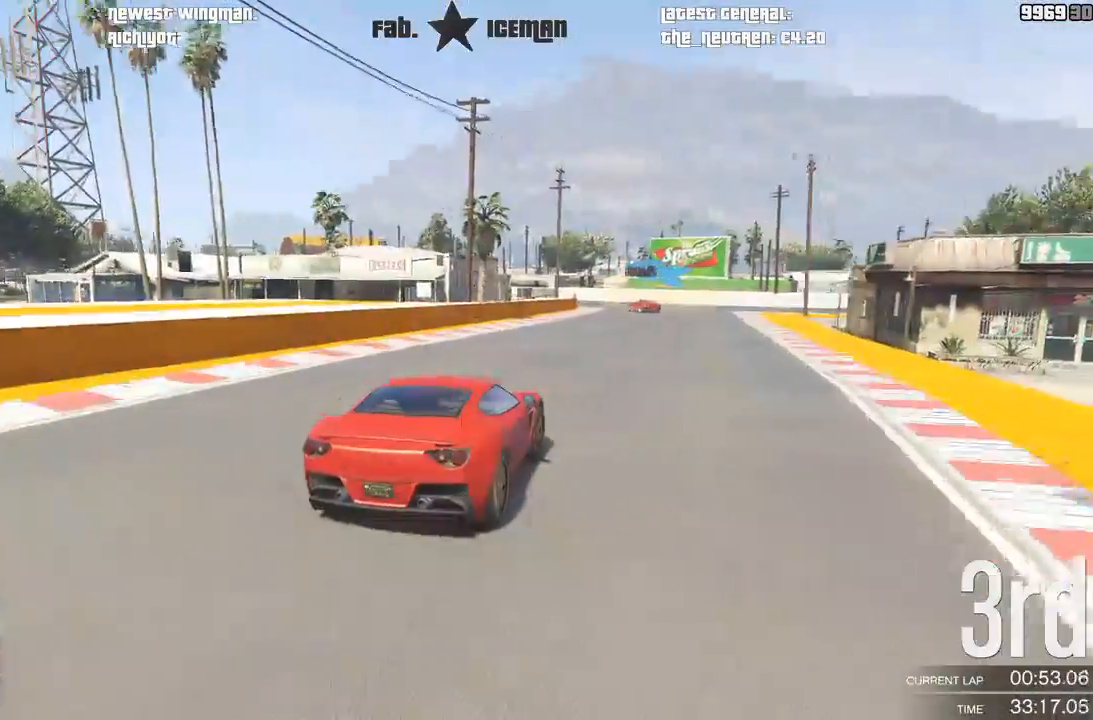
{"buttons": ["R2"], "left_stick": "down-left", "right_stick": "center", "events": [[333, "left_stick", "center"], [500, "left_stick", "down-left"]]}
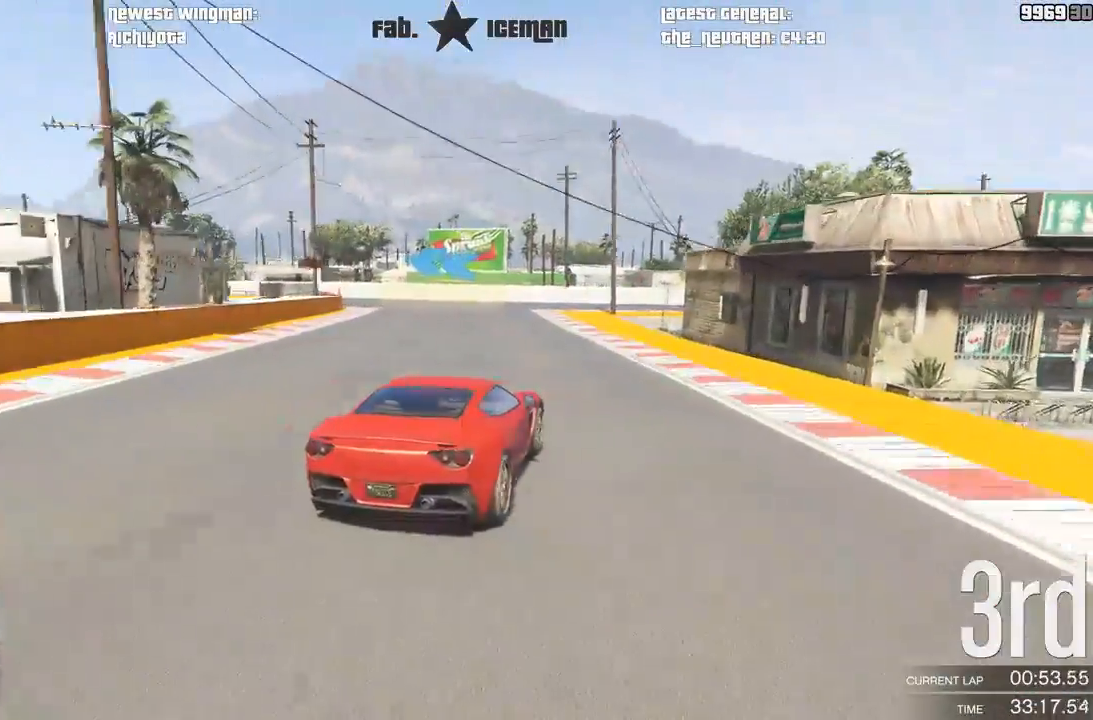
{"buttons": [], "left_stick": "down-left", "right_stick": "center", "events": [[83, "L2", "down"], [83, "R2", "up"], [333, "L2", "up"]]}
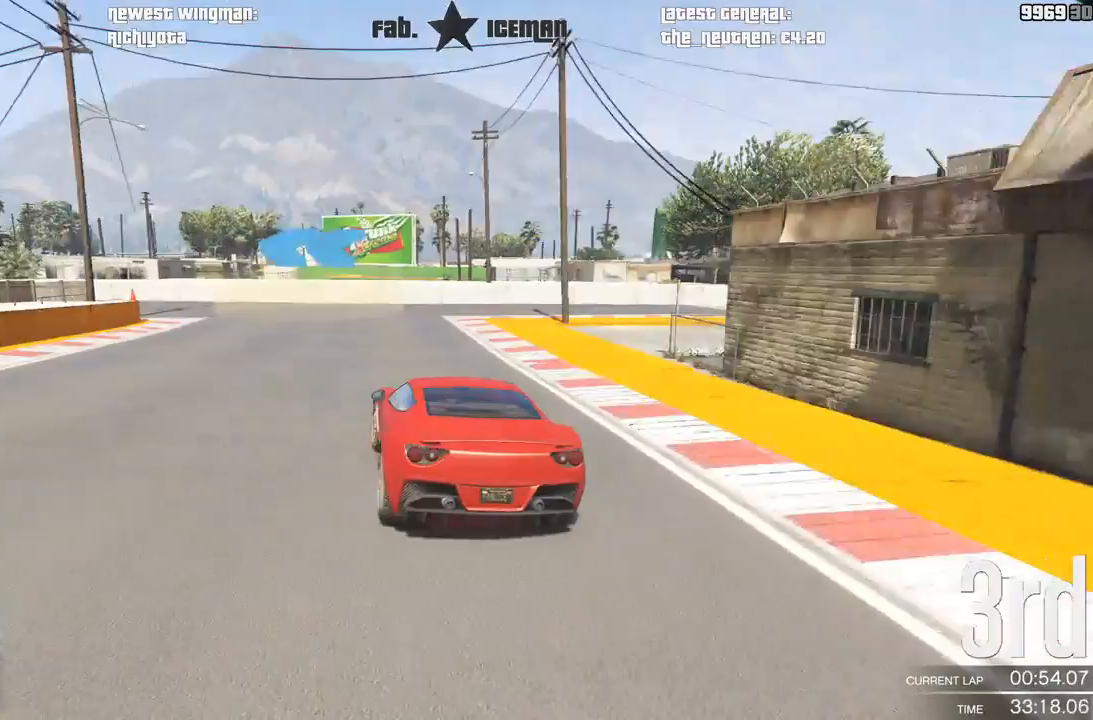
{"buttons": ["R2"], "left_stick": "down-left", "right_stick": "center", "events": [[375, "R2", "down"]]}
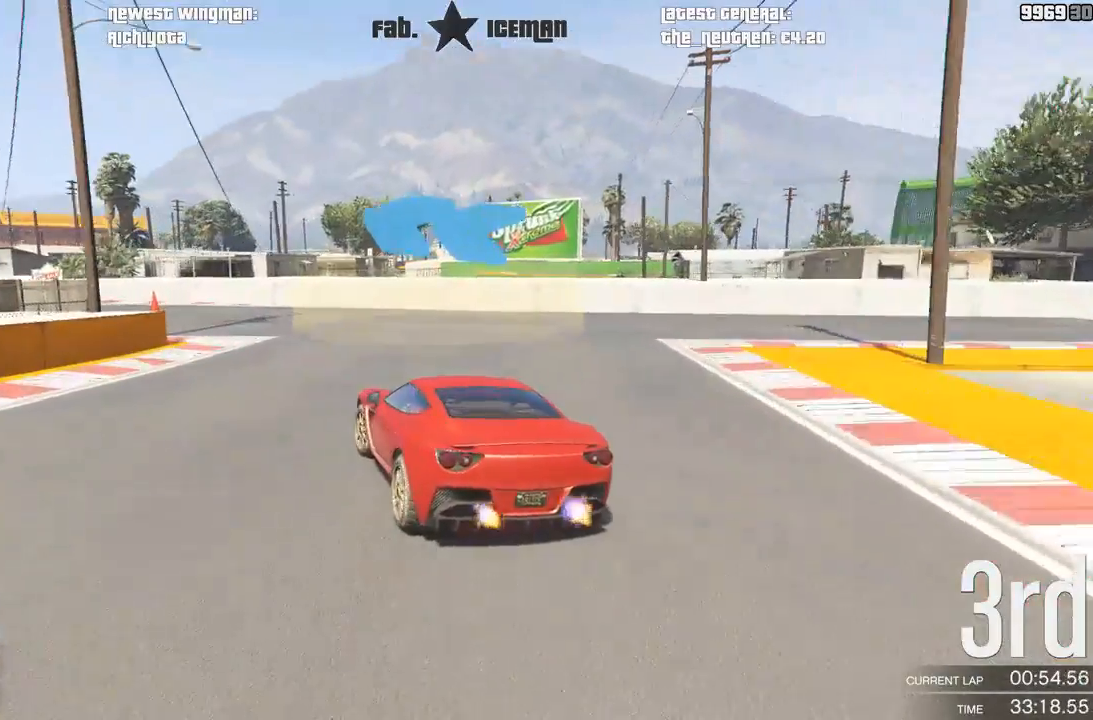
{"buttons": ["R2"], "left_stick": "down-left", "right_stick": "center", "events": []}
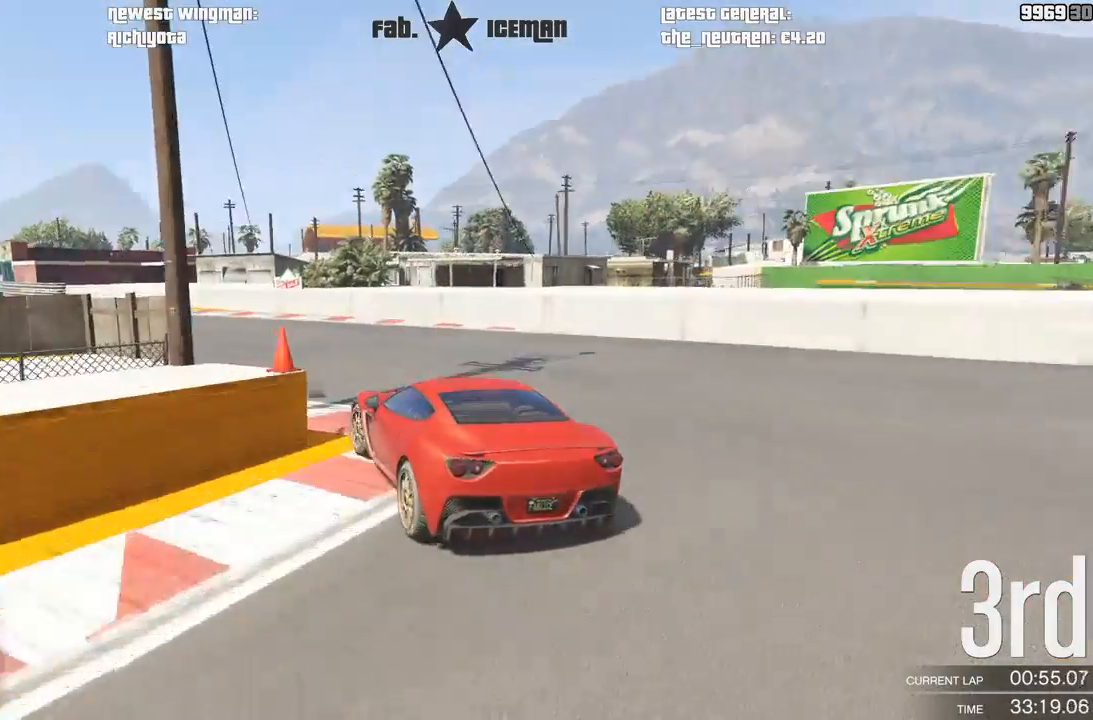
{"buttons": ["R2"], "left_stick": "down-left", "right_stick": "center", "events": [[167, "left_stick", "center"], [312, "left_stick", "down-left"]]}
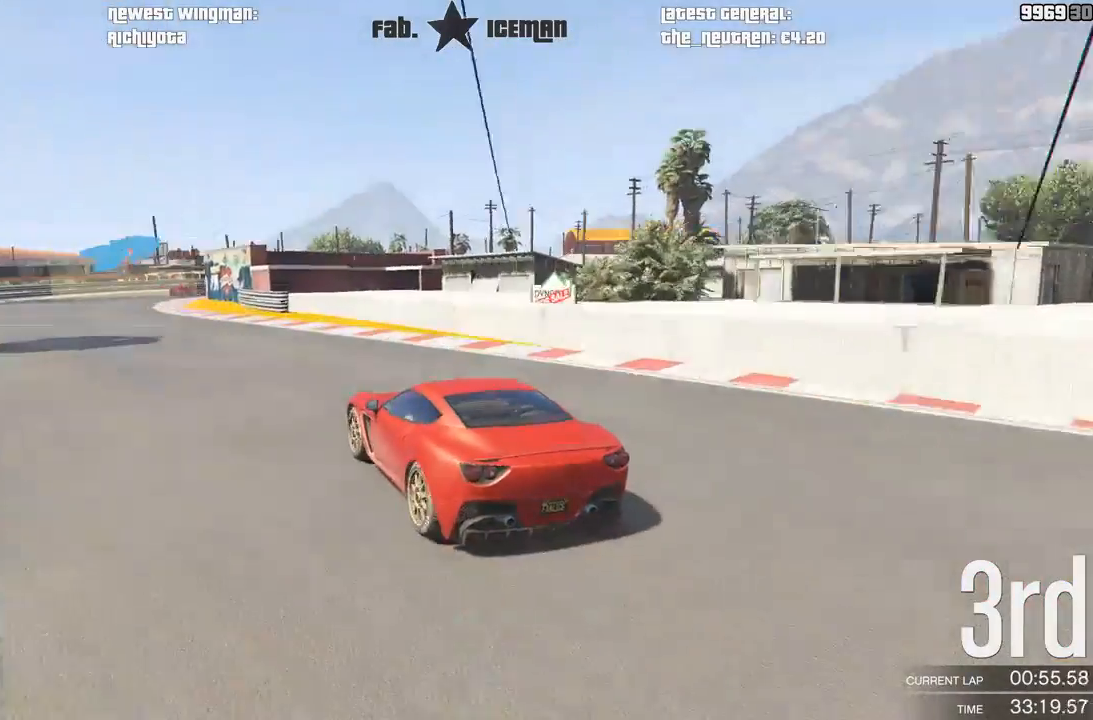
{"buttons": ["R2"], "left_stick": "center", "right_stick": "center", "events": [[375, "left_stick", "center"]]}
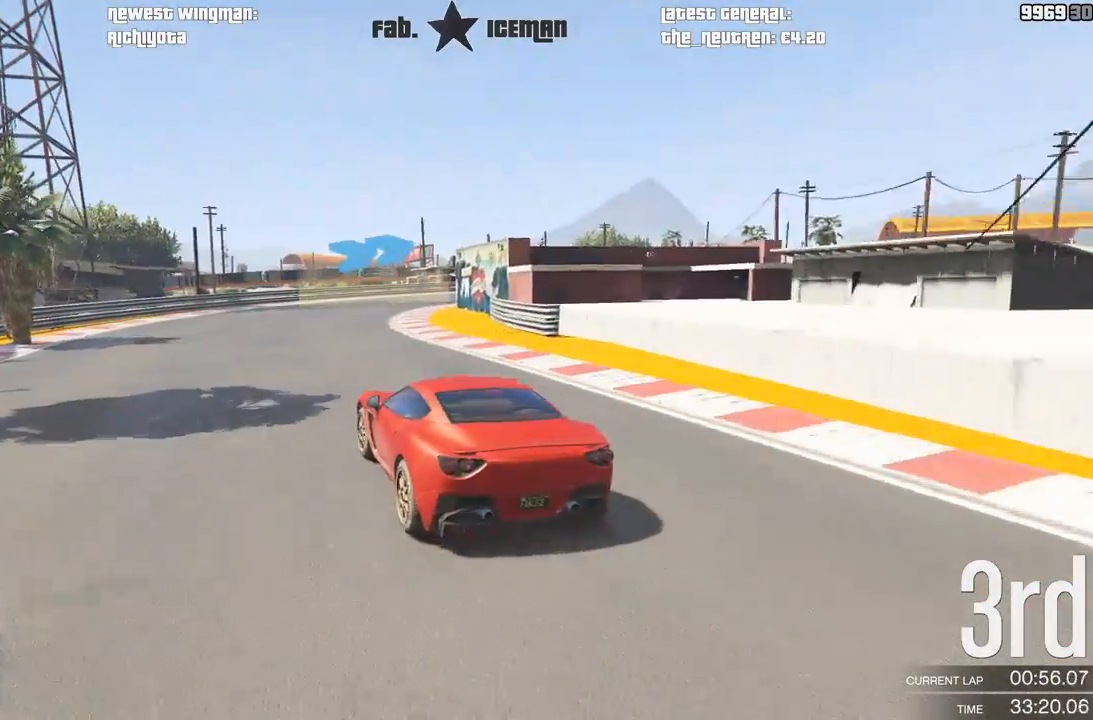
{"buttons": ["R2"], "left_stick": "center", "right_stick": "center", "events": [[21, "left_stick", "right"], [500, "left_stick", "center"]]}
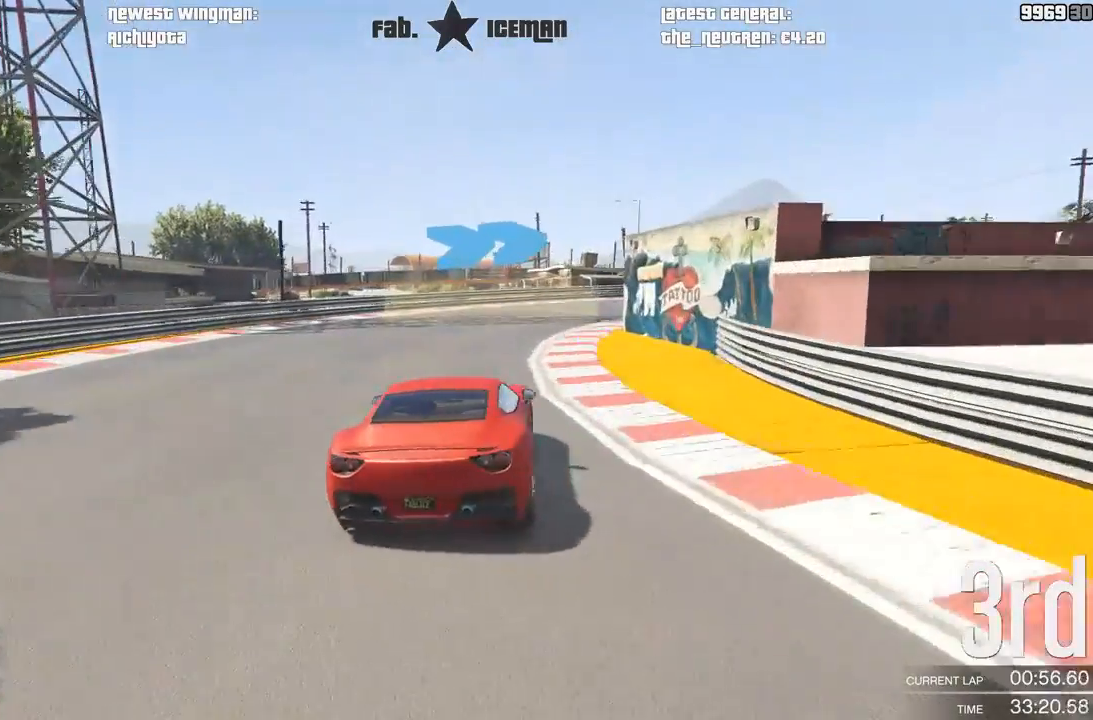
{"buttons": ["R2"], "left_stick": "right", "right_stick": "center", "events": [[62, "left_stick", "right"], [229, "left_stick", "center"], [354, "left_stick", "right"]]}
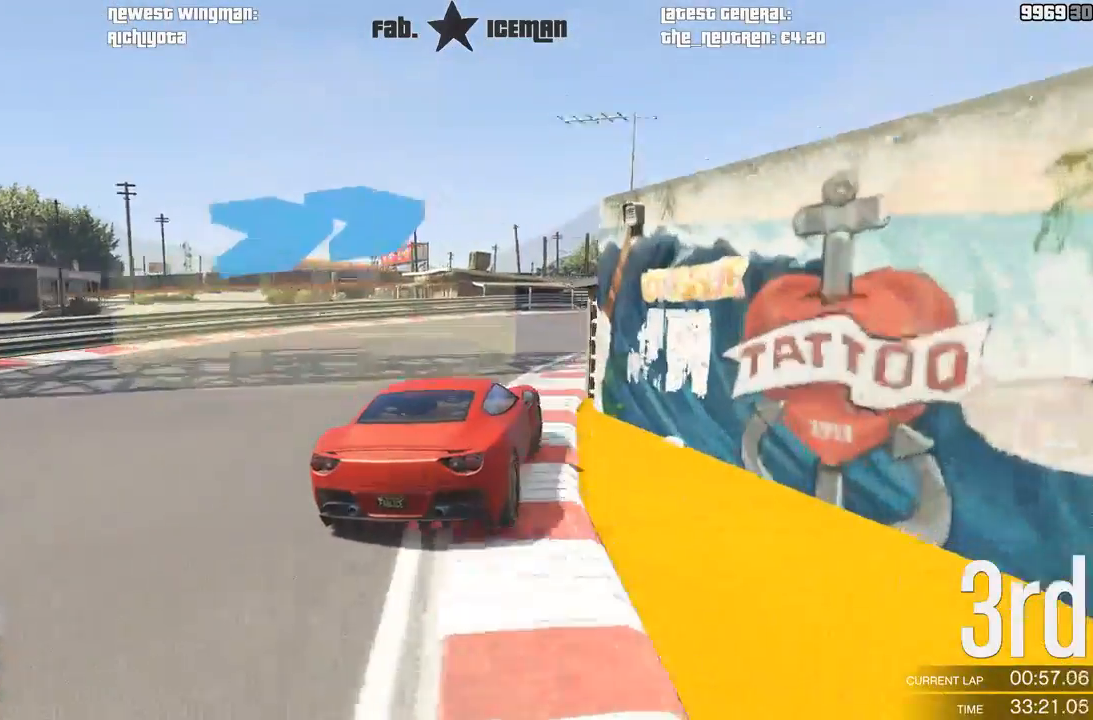
{"buttons": ["R2"], "left_stick": "right", "right_stick": "center", "events": [[312, "left_stick", "center"], [375, "left_stick", "right"]]}
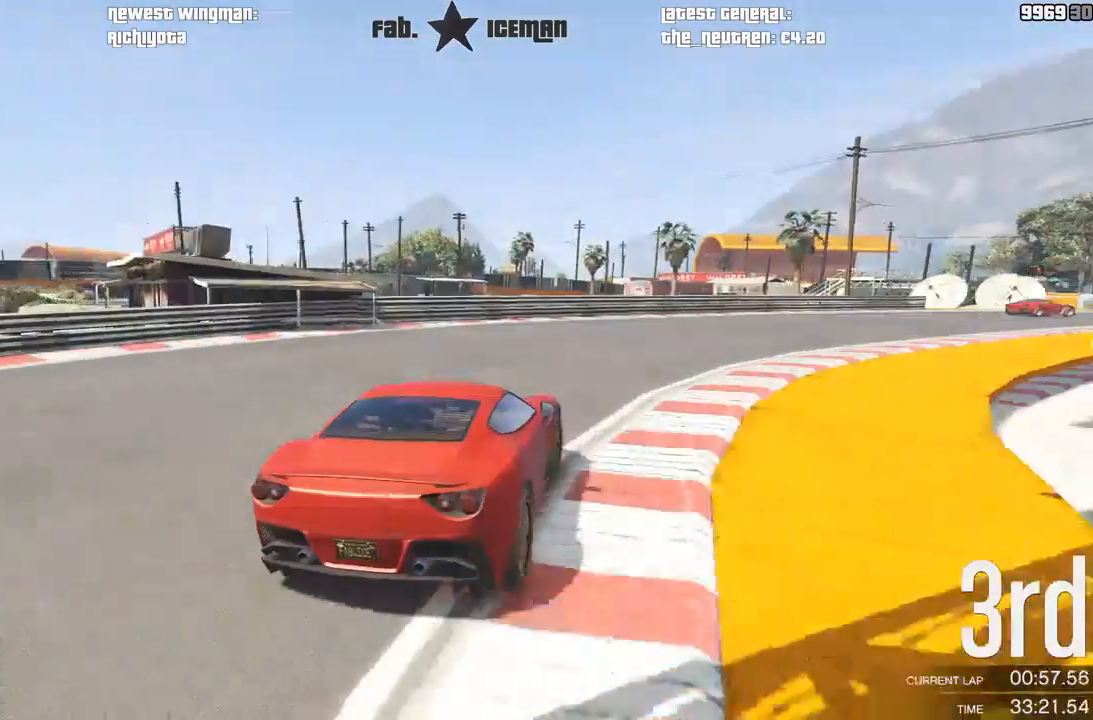
{"buttons": ["R2"], "left_stick": "right", "right_stick": "center", "events": [[21, "left_stick", "center"], [146, "left_stick", "right"], [312, "left_stick", "center"], [375, "left_stick", "right"]]}
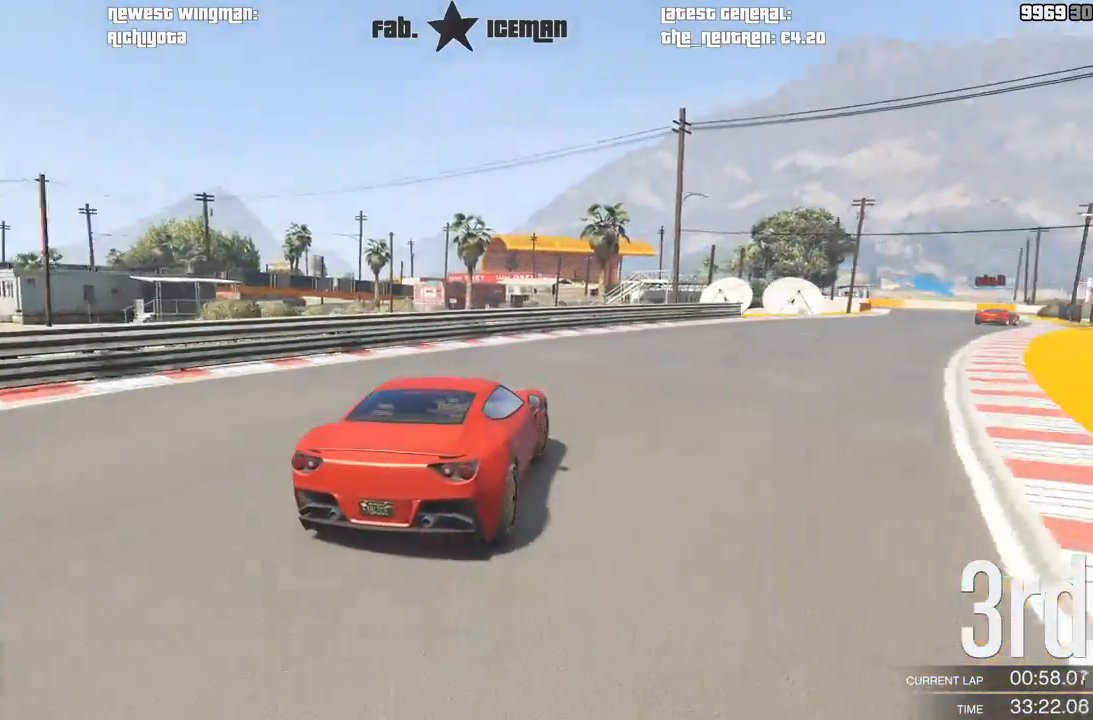
{"buttons": ["R2"], "left_stick": "right", "right_stick": "center", "events": [[83, "left_stick", "center"], [146, "left_stick", "right"]]}
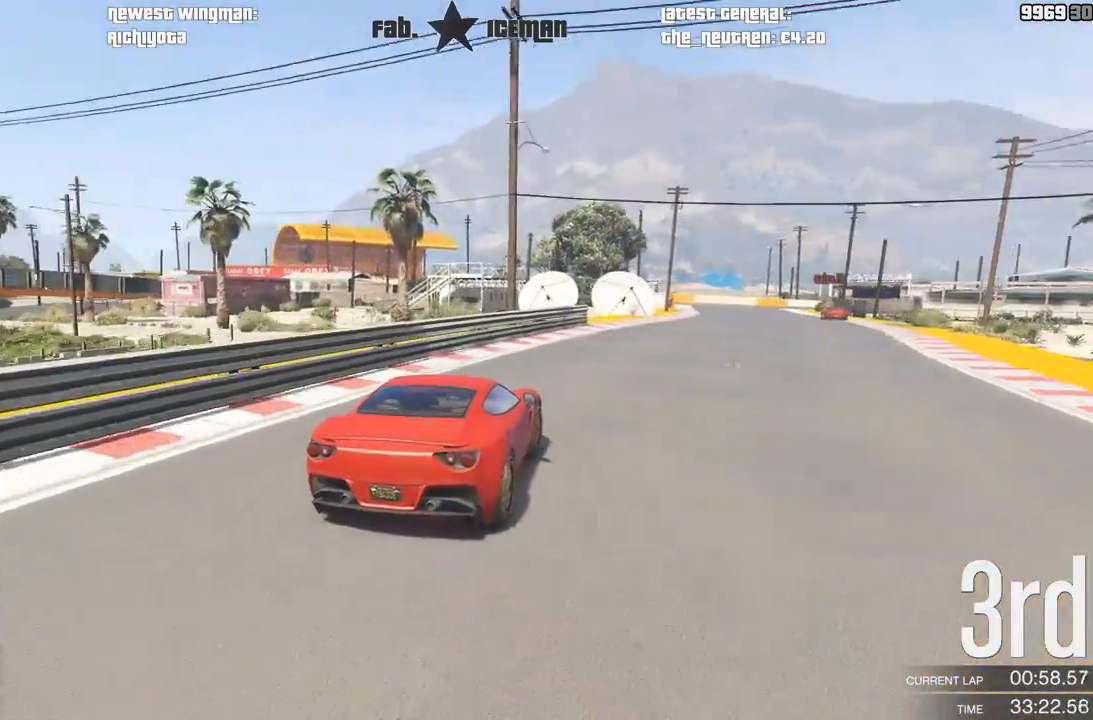
{"buttons": ["R2"], "left_stick": "right", "right_stick": "center", "events": [[333, "left_stick", "center"], [396, "left_stick", "right"]]}